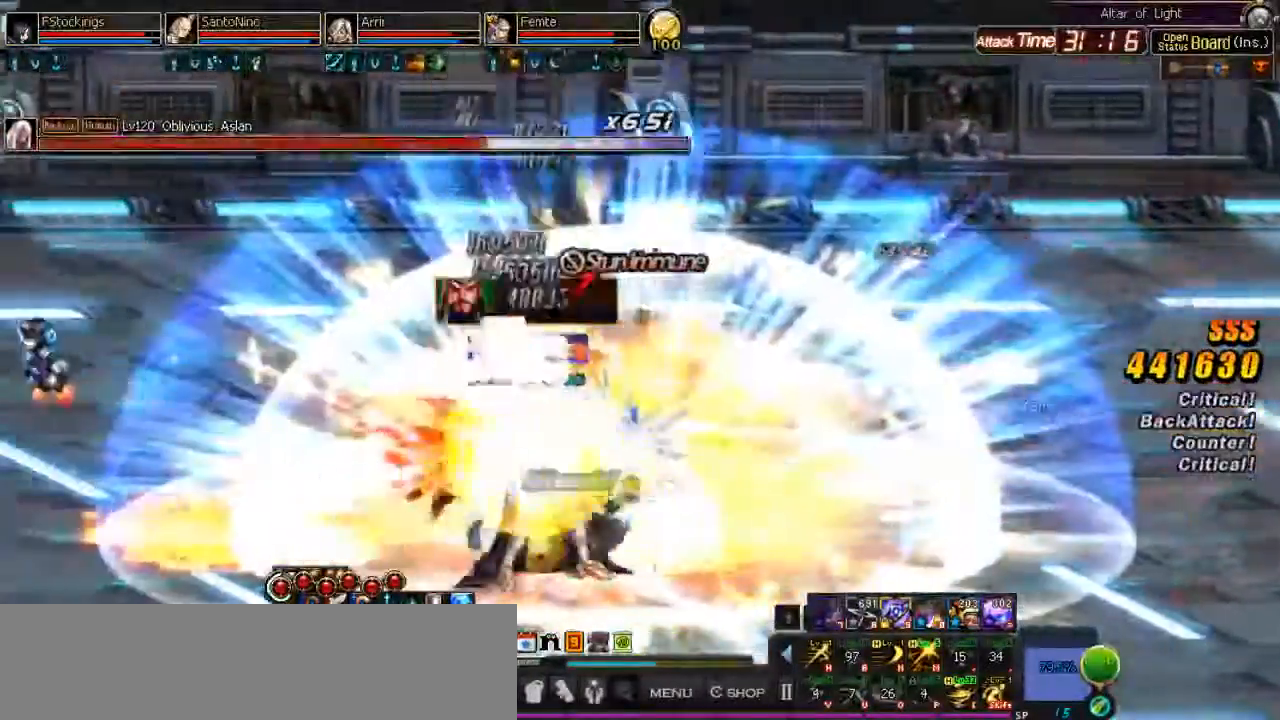
Gameplay with keyboard; each line is a JSON object with the keys held at the frame after it. "events" lists presses ("down") and releases ("up") of ".", "/", "0", "1", "2", "3", "4", "5", "6", "7", "8", "9", "a", "alt_l", "alt_r", "b", "backslash", "backspace", "c", "caps_lock", "comma", "ctrl_l", "ctrl_r", "d", "down", "equals", "escape", "f", "f1", "f10", "f11", "f12", "f2", "f3", "f4", "f5", "f6", "f7", "f8", "f9", "g", "h", "i", "j", "k", "l", "lbracket", "left", "m", "minus", "n", "o", "p", "q", "quote", "r", "rbracket", "return", "right", "s", "semicolon", "shift_l", "shift_r", "space", "super", "t", "tab", "tilde", "u", "up", "v", "w", "x", "y" and "z" between this image and that frame as [ms after this image, input, new state], when the widget could be followed in between. No other keys are recorded. Mouse input is not recorded. Not read: e.
{"keys": [], "events": [[100, "j", "up"], [133, "j", "down"], [333, "l", "down"], [367, "j", "up"], [400, "space", "down"], [467, "l", "up"], [500, "space", "up"]]}
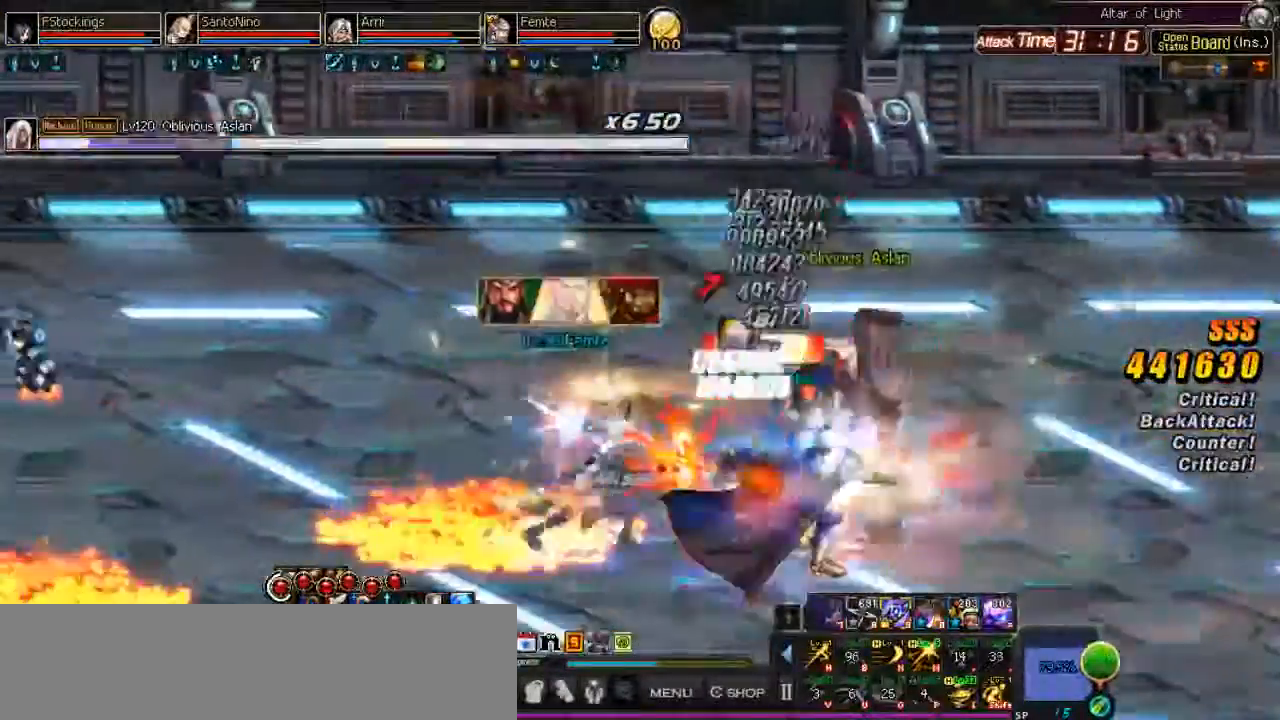
{"keys": ["l"], "events": [[167, "space", "down"], [233, "space", "up"], [300, "lbracket", "down"], [400, "lbracket", "up"], [433, "l", "down"]]}
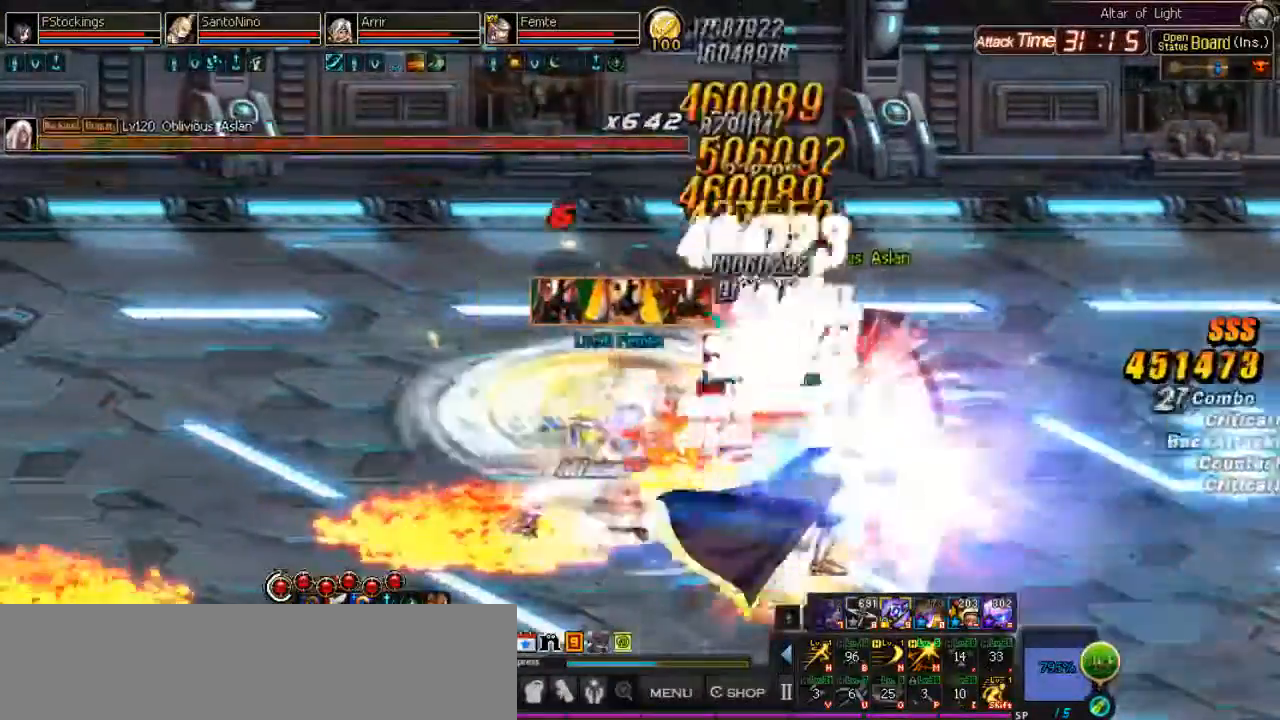
{"keys": [], "events": [[133, "l", "up"]]}
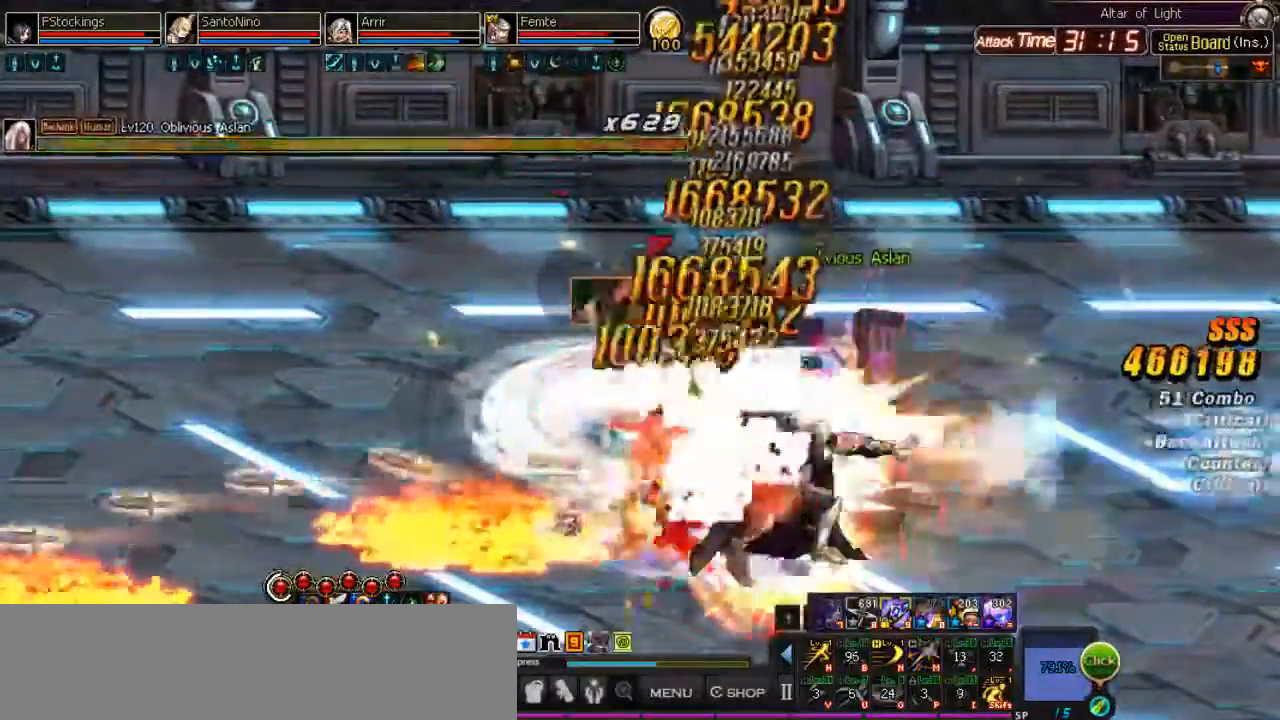
{"keys": ["n"], "events": [[267, "semicolon", "down"], [400, "semicolon", "up"], [500, "n", "down"]]}
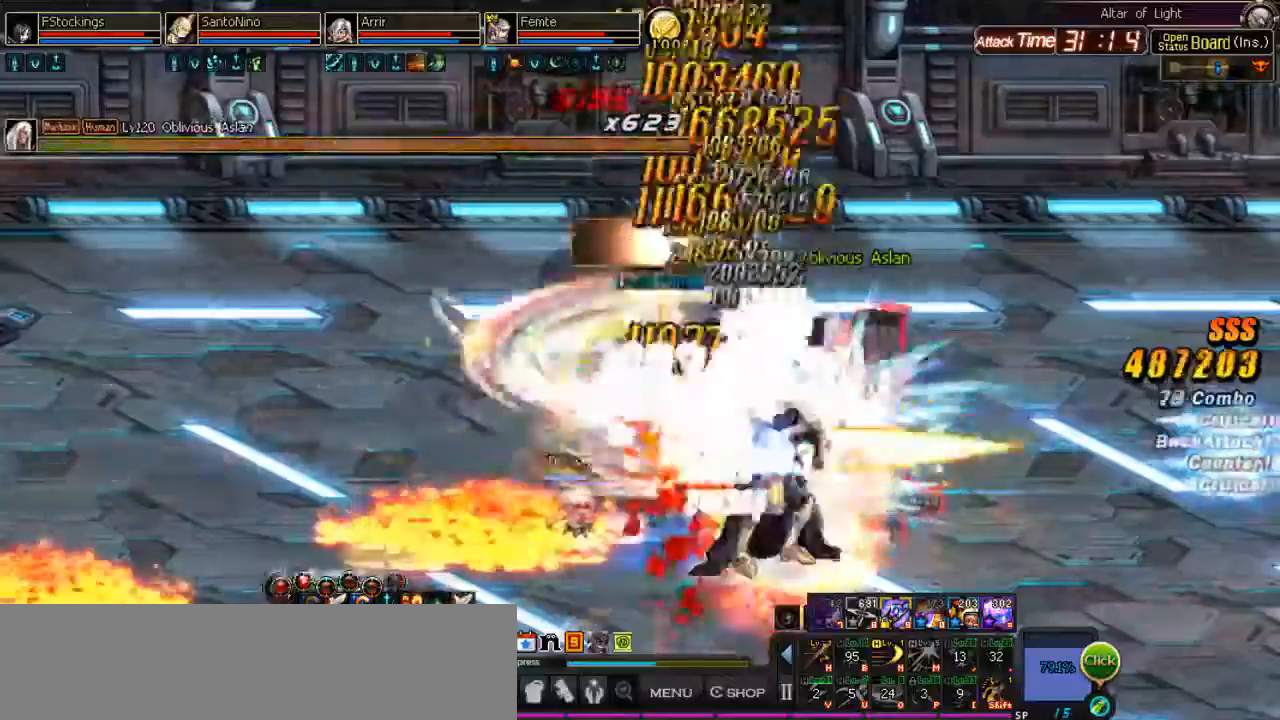
{"keys": [], "events": [[100, "n", "up"], [400, "l", "down"], [467, "l", "up"]]}
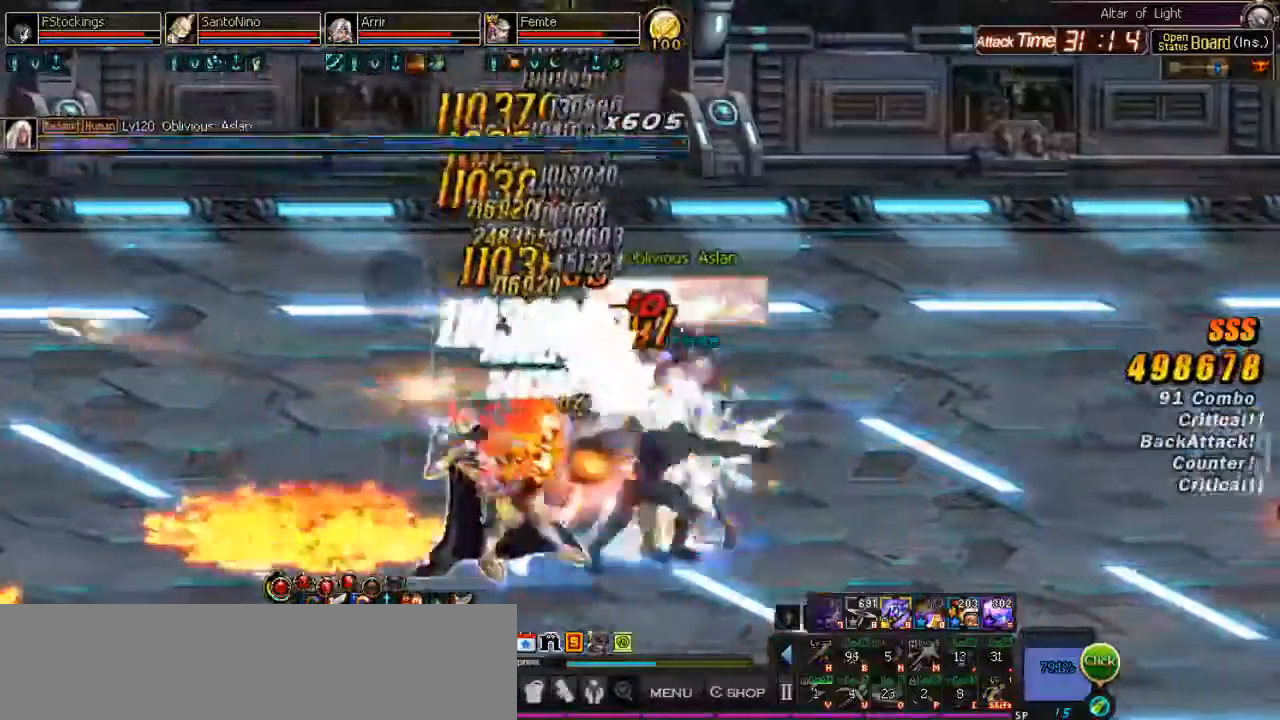
{"keys": ["m"], "events": [[33, "l", "down"], [100, "j", "down"], [167, "l", "up"], [167, "space", "down"], [233, "j", "up"], [267, "space", "up"], [333, "m", "down"], [400, "m", "up"], [500, "m", "down"]]}
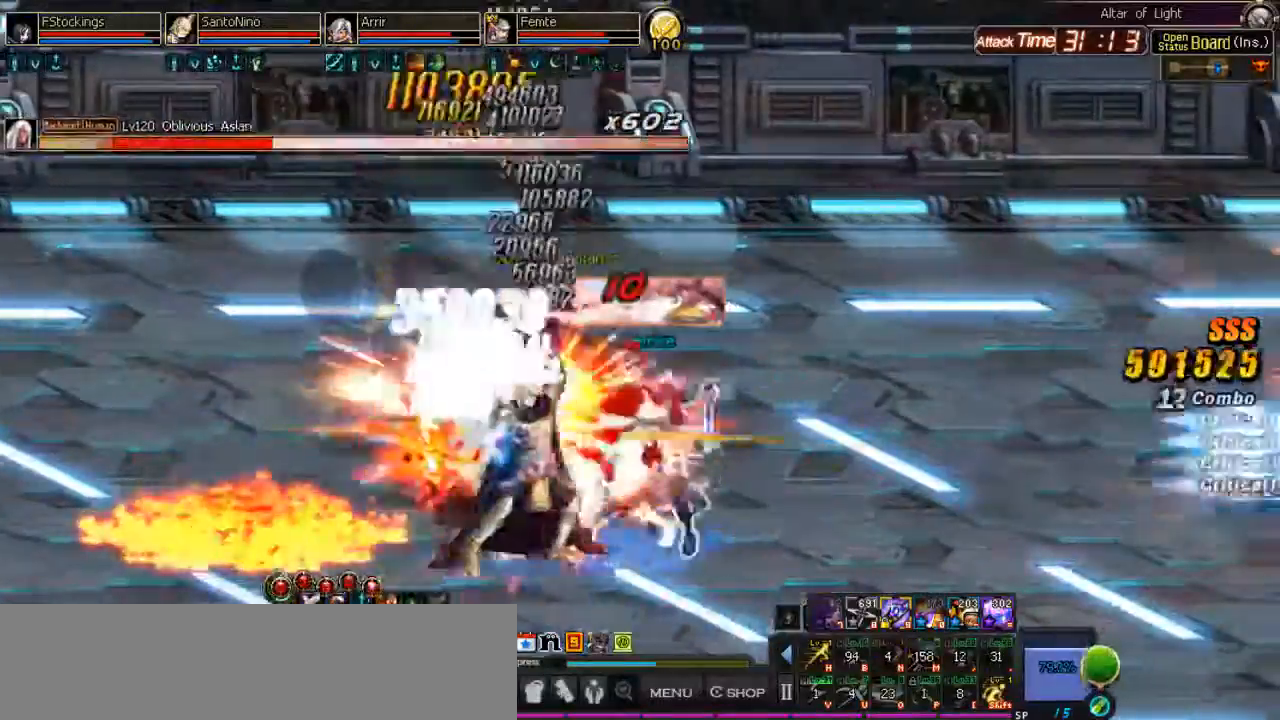
{"keys": [], "events": [[100, "m", "up"], [400, "semicolon", "down"], [500, "semicolon", "up"]]}
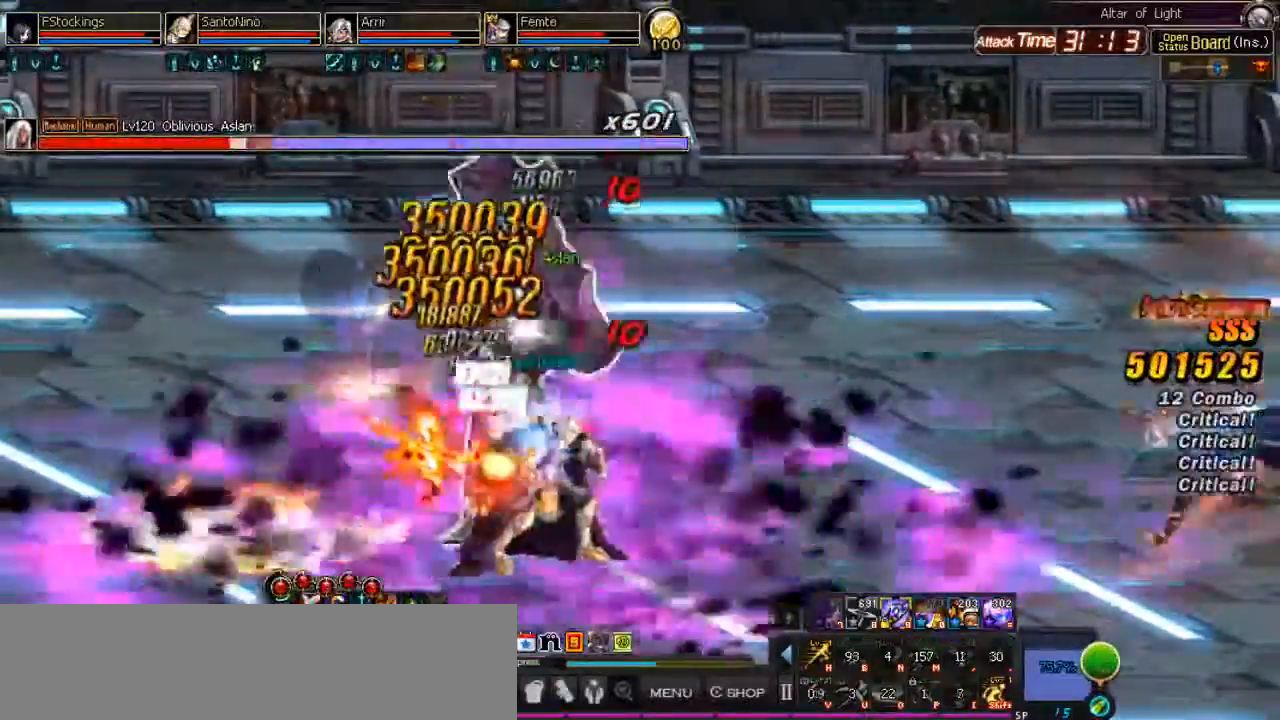
{"keys": [], "events": [[100, "semicolon", "down"], [133, "semicolon", "up"], [233, "semicolon", "down"], [300, "semicolon", "up"], [367, "semicolon", "down"], [433, "semicolon", "up"]]}
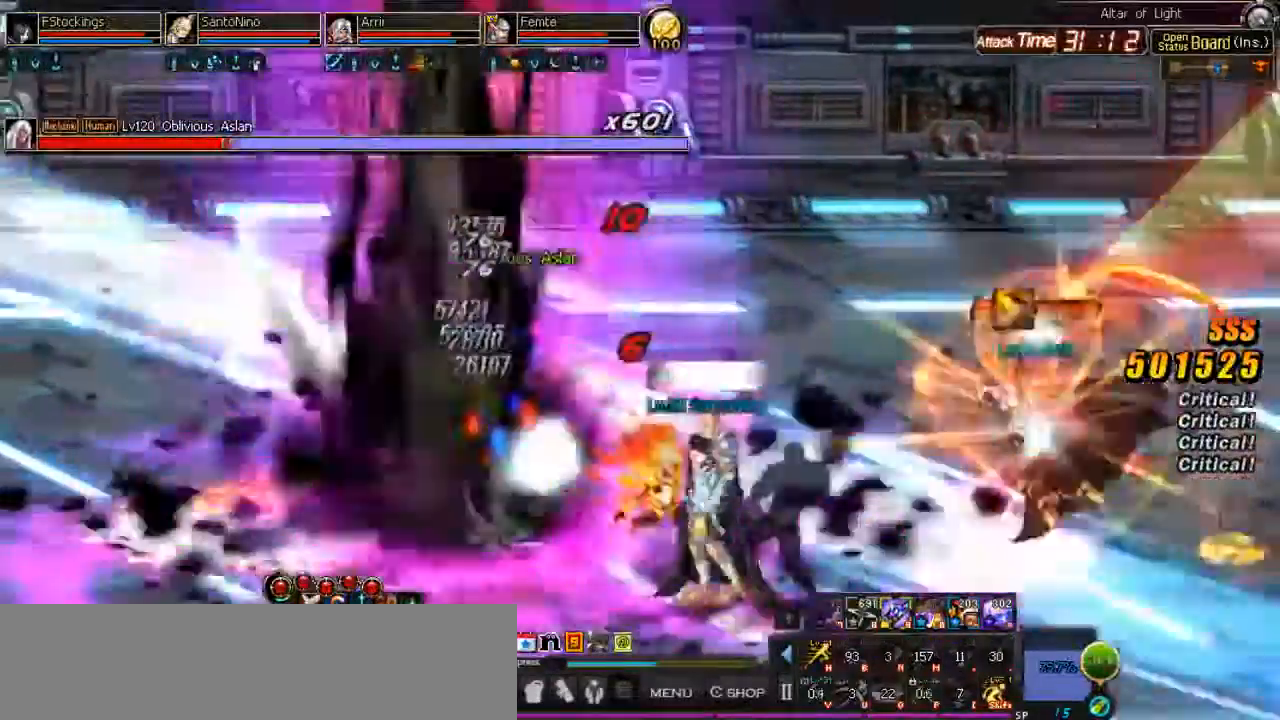
{"keys": ["semicolon"], "events": [[33, "semicolon", "down"], [100, "semicolon", "up"], [167, "semicolon", "down"], [233, "semicolon", "up"], [267, "semicolon", "down"], [367, "semicolon", "up"], [467, "semicolon", "down"]]}
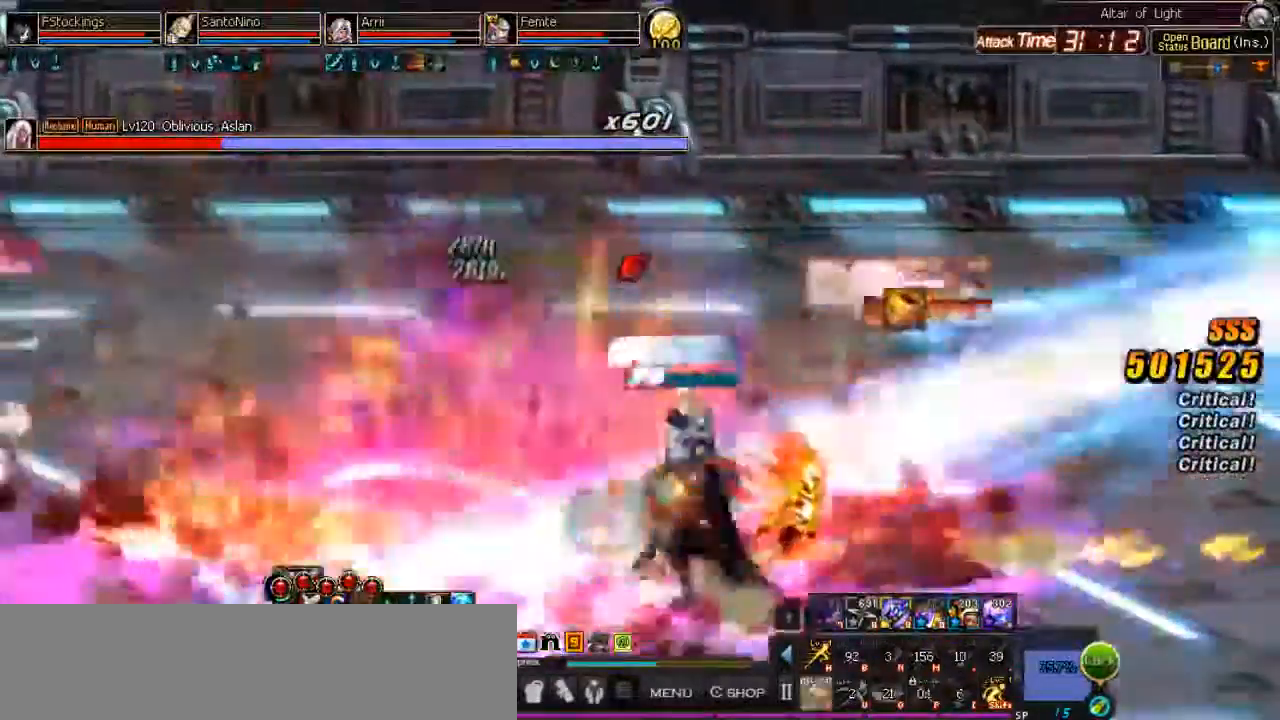
{"keys": [], "events": [[33, "semicolon", "up"], [100, "semicolon", "down"], [167, "semicolon", "up"], [267, "semicolon", "down"], [333, "semicolon", "up"], [400, "semicolon", "down"], [467, "semicolon", "up"]]}
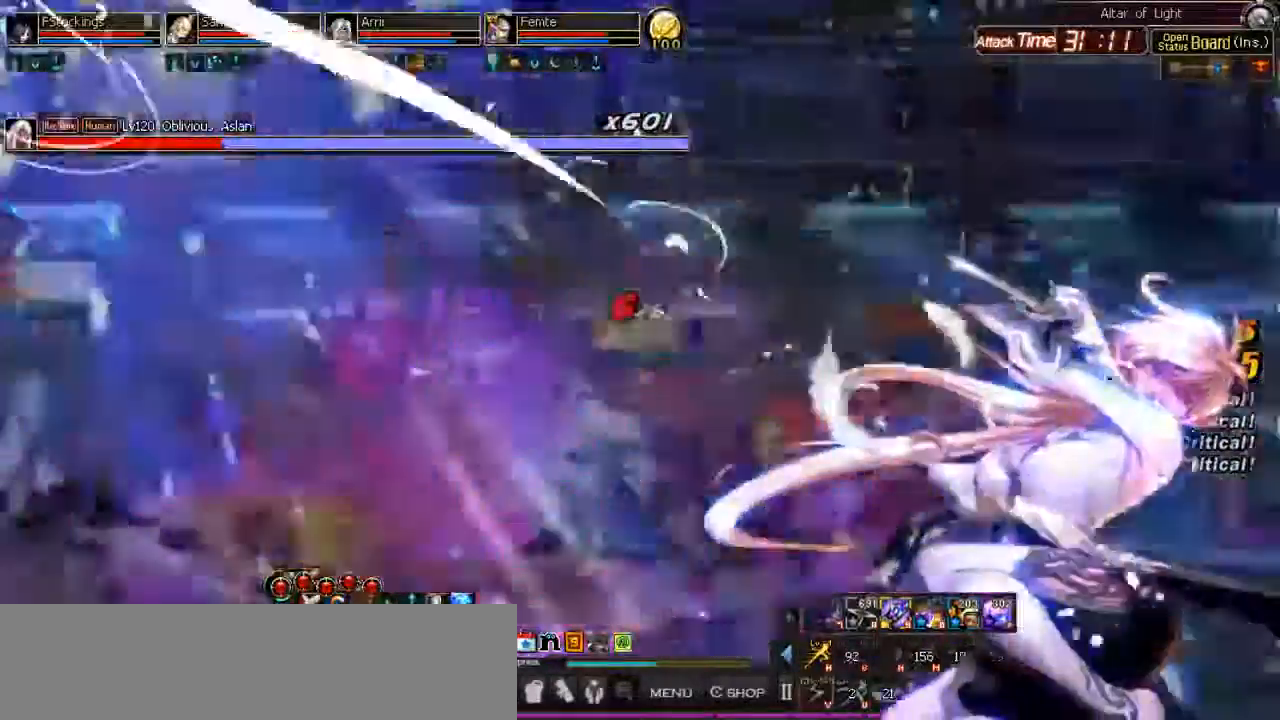
{"keys": ["semicolon"], "events": [[67, "semicolon", "down"], [133, "semicolon", "up"], [200, "semicolon", "down"], [267, "semicolon", "up"], [333, "semicolon", "down"], [400, "semicolon", "up"], [500, "semicolon", "down"]]}
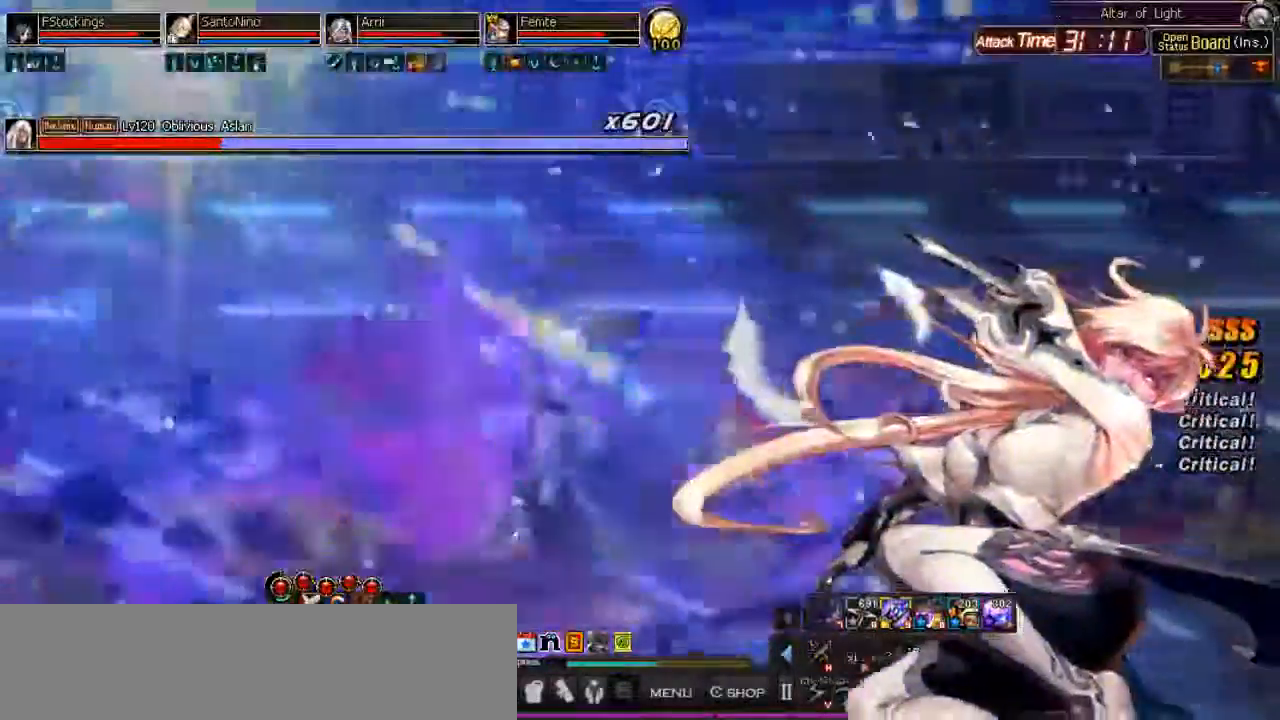
{"keys": [], "events": [[67, "semicolon", "up"], [100, "semicolon", "down"], [200, "semicolon", "up"], [300, "semicolon", "down"], [367, "semicolon", "up"], [433, "semicolon", "down"], [500, "semicolon", "up"]]}
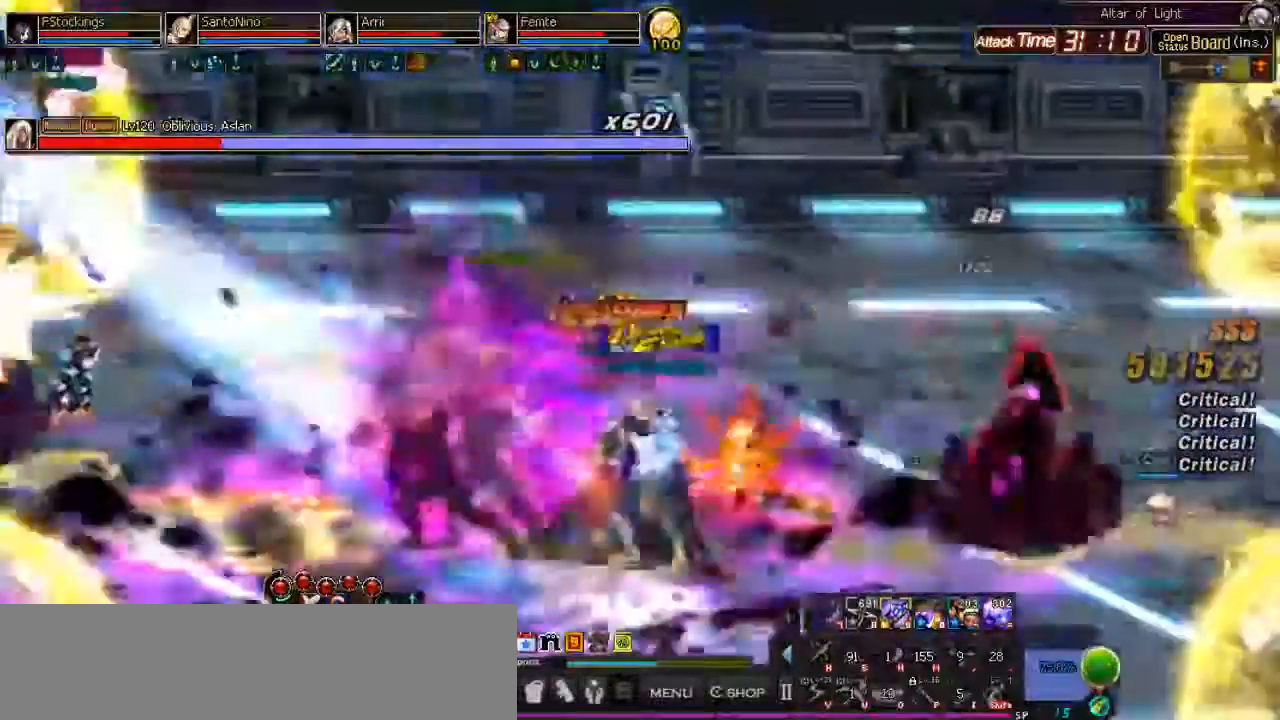
{"keys": [], "events": [[100, "semicolon", "down"], [167, "semicolon", "up"], [233, "semicolon", "down"], [300, "semicolon", "up"], [367, "semicolon", "down"], [467, "semicolon", "up"]]}
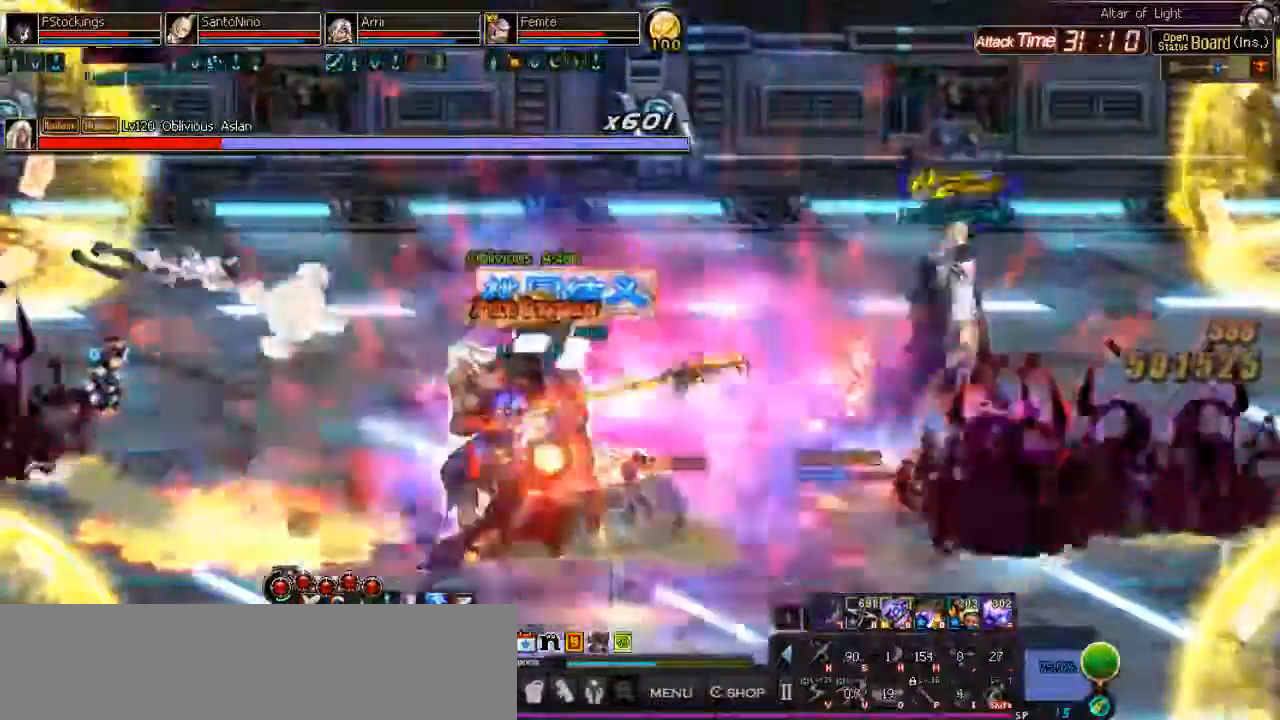
{"keys": [], "events": [[33, "semicolon", "down"], [100, "semicolon", "up"], [167, "semicolon", "down"], [267, "semicolon", "up"], [300, "semicolon", "down"], [433, "semicolon", "up"]]}
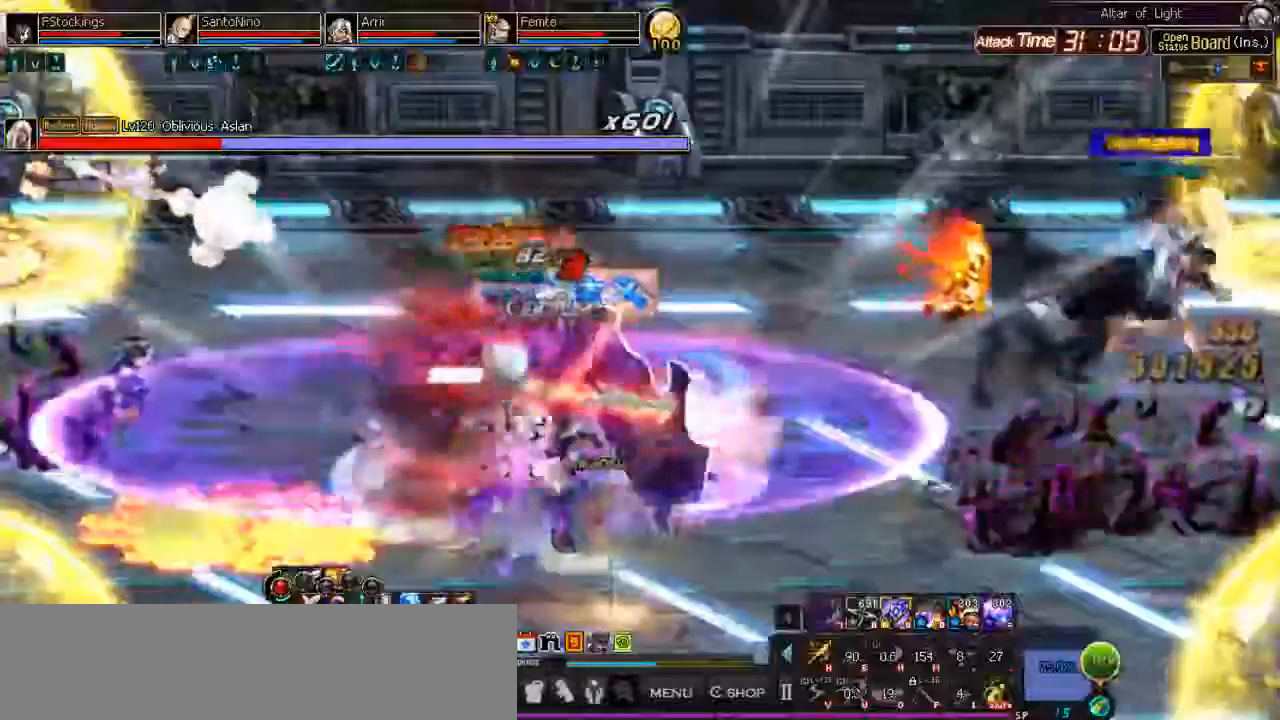
{"keys": [], "events": [[33, "i", "down"], [100, "shift_r", "down"], [200, "i", "up"], [200, "shift_r", "up"]]}
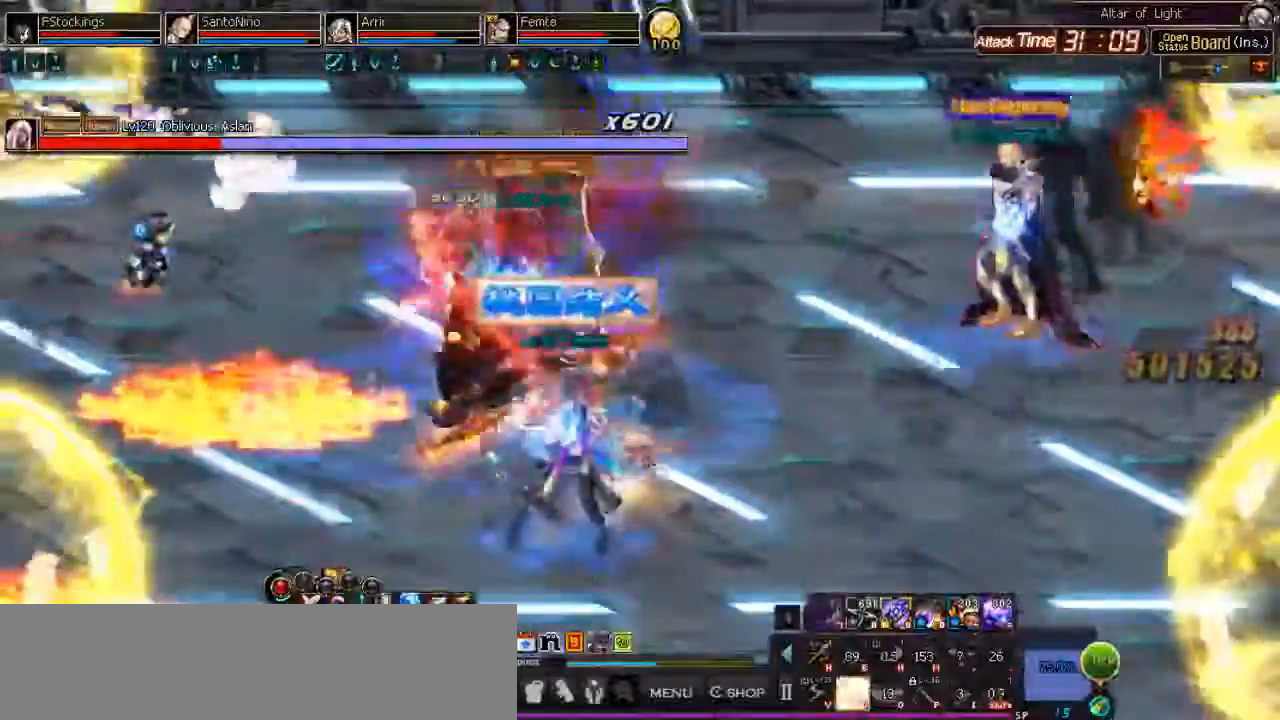
{"keys": [], "events": [[100, "j", "down"], [167, "j", "up"], [200, "j", "down"], [333, "k", "down"], [467, "k", "up"], [500, "j", "up"]]}
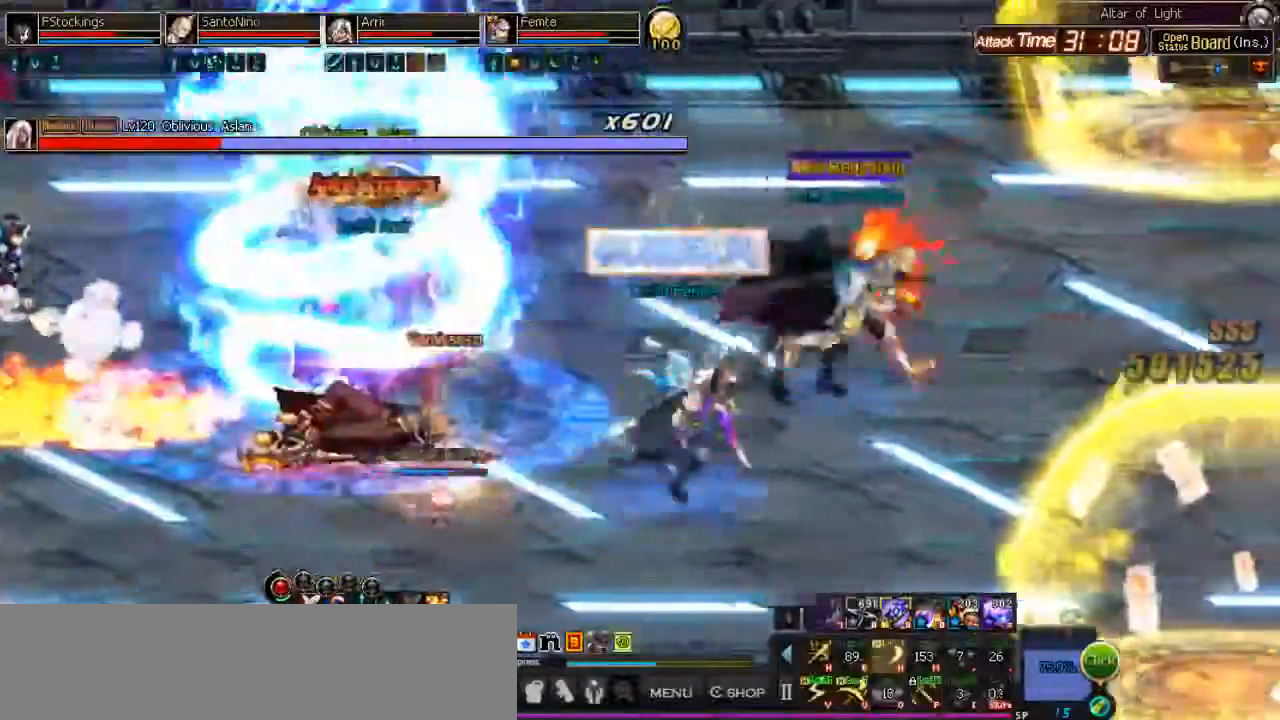
{"keys": ["j"], "events": [[33, "l", "down"], [133, "l", "up"], [200, "l", "down"], [267, "j", "down"], [267, "l", "up"], [367, "j", "up"], [467, "j", "down"]]}
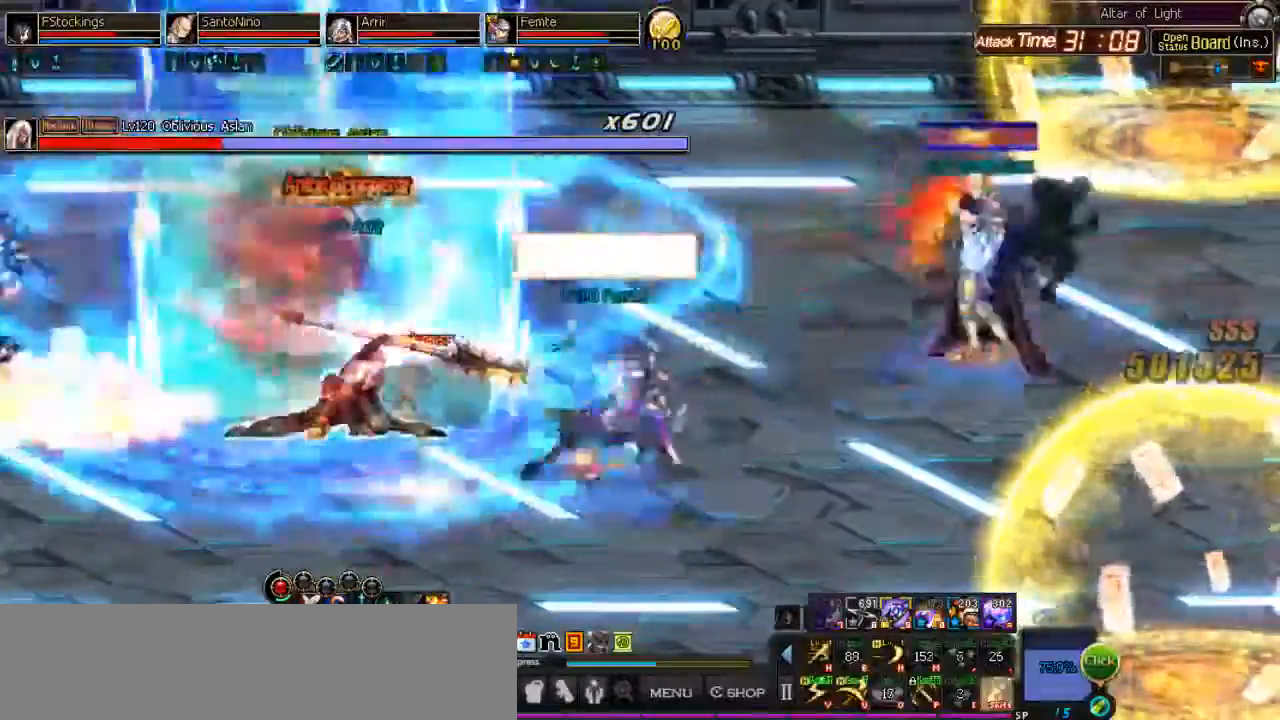
{"keys": ["i", "j"], "events": [[33, "i", "down"]]}
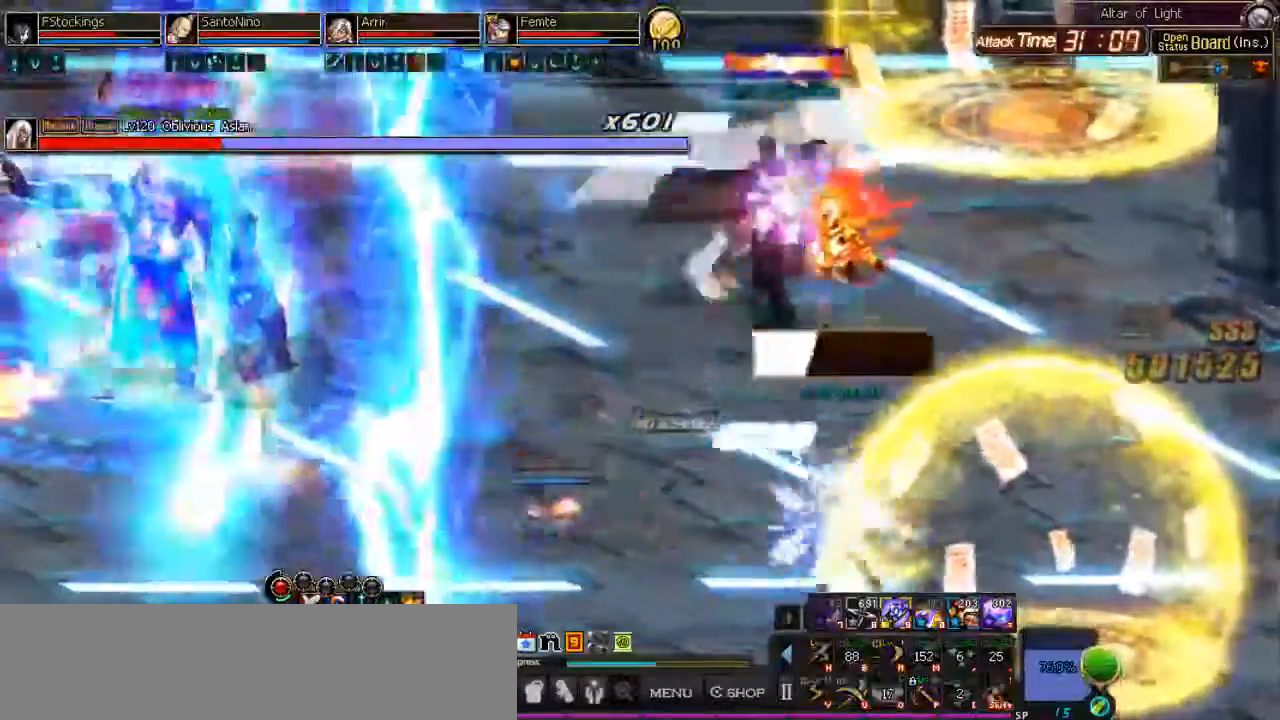
{"keys": ["j"], "events": [[200, "j", "up"], [267, "i", "up"], [500, "j", "down"]]}
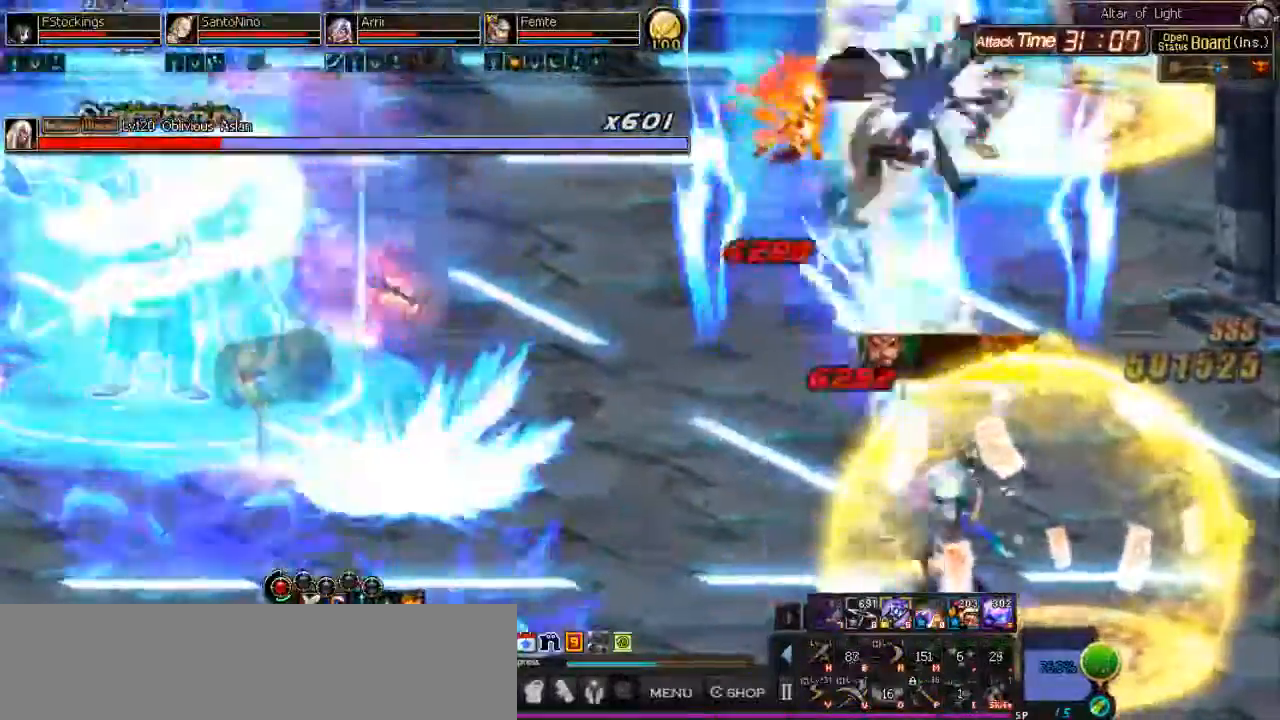
{"keys": [], "events": [[67, "j", "up"], [133, "j", "down"], [200, "i", "down"], [467, "i", "up"], [467, "j", "up"]]}
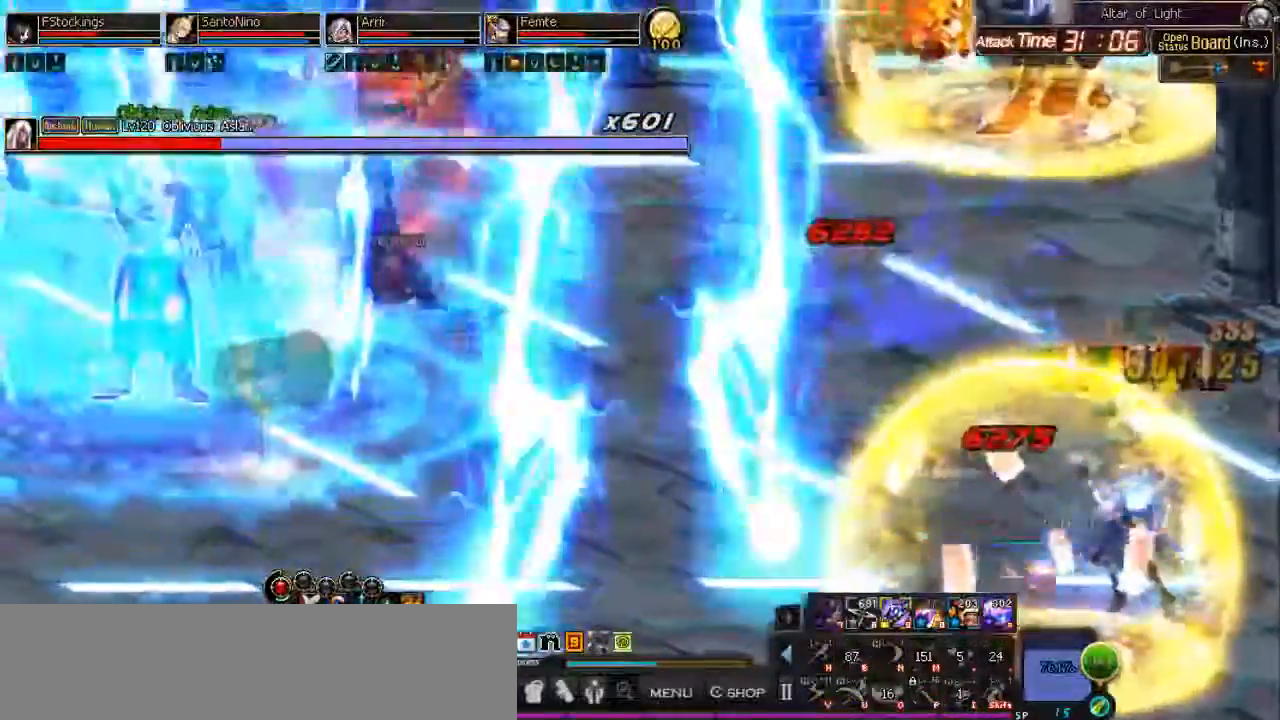
{"keys": [], "events": [[167, "i", "down"], [467, "i", "up"]]}
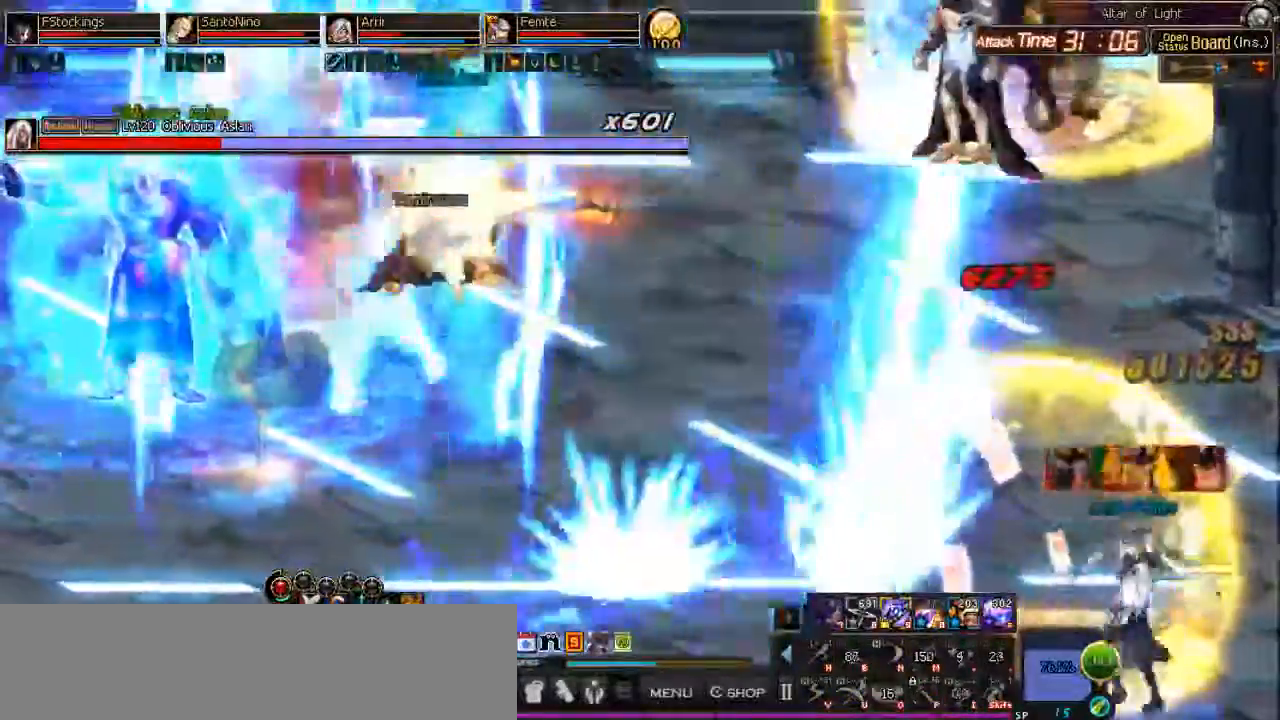
{"keys": [], "events": [[133, "l", "down"], [233, "l", "up"]]}
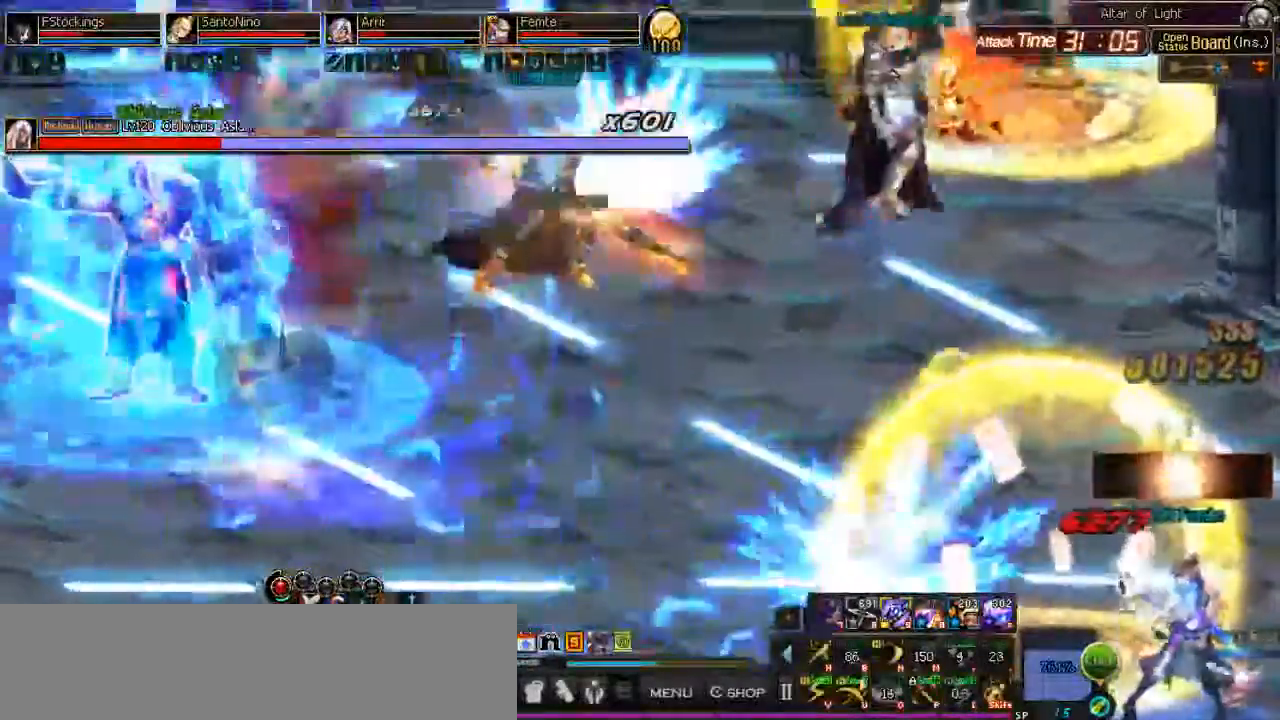
{"keys": []}
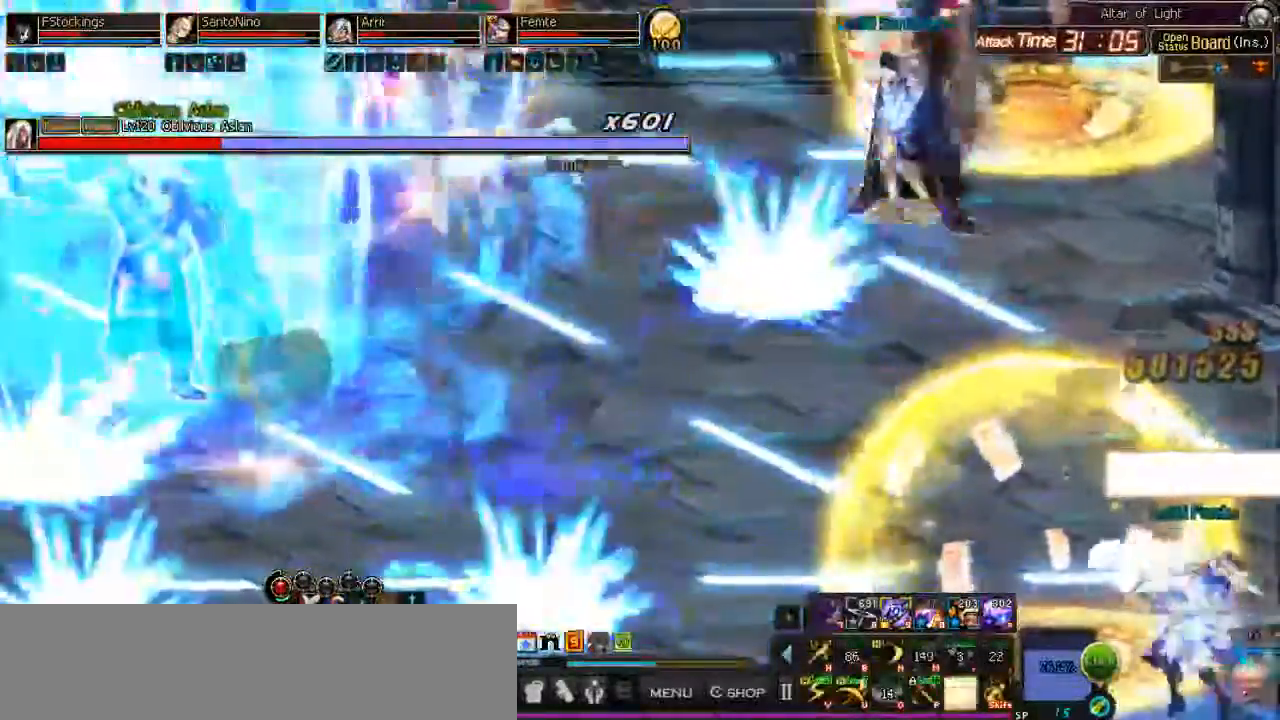
{"keys": ["l"], "events": [[67, "j", "down"], [267, "j", "up"], [433, "l", "down"]]}